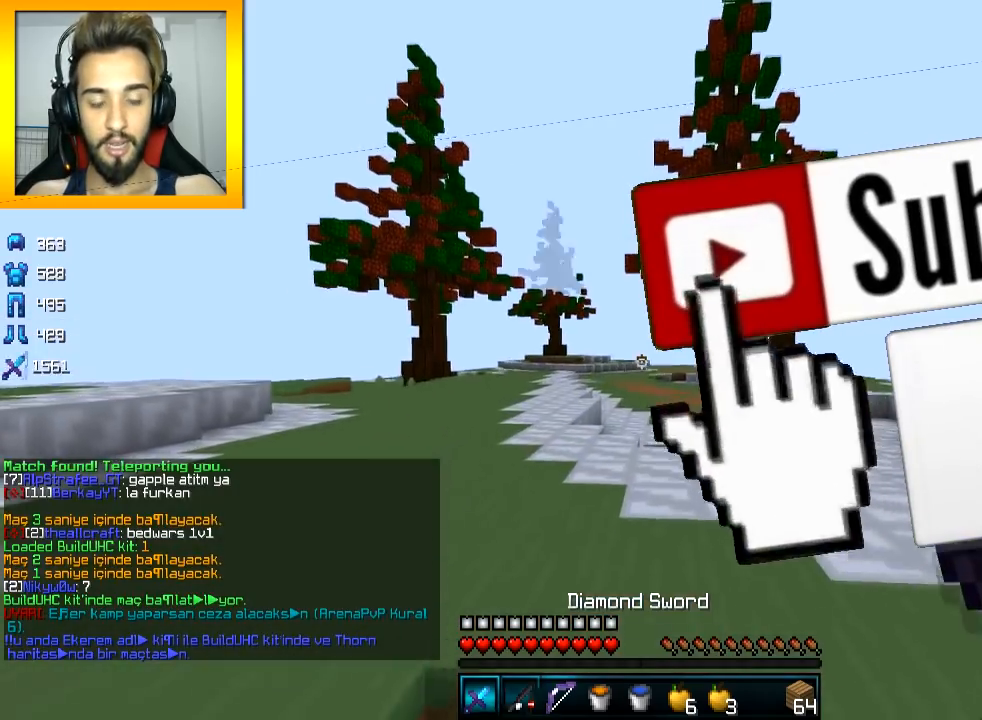
Gameplay with keyboard and mouse; each line is a JSON object with the keys and mouse buttons held at the frame after it. "events" lists presses ("down") and releases ("up") of "a", "d", "s", "space", "w", "mouse_left" and "mouse_right" between this image and that frame as [ms after this image, input, new state], when the widget could be followed in between. "mouse_left", "mouse_right" = the "left", "right" buttons of the "mouse" list. No other keys are recorded. Fast repeated clicks can show as one long hold. Mouse movement is not recorded.
{"keys": ["space", "w"], "mouse": [], "events": []}
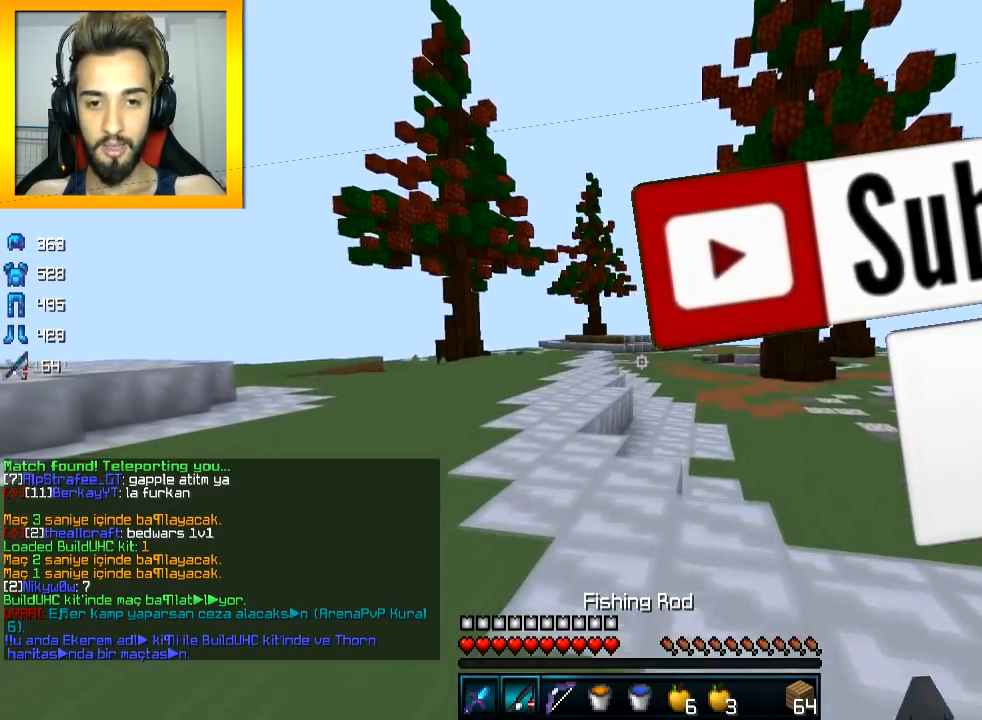
{"keys": ["space", "w"], "mouse": [], "events": [[217, "mouse_left", "down"], [267, "mouse_left", "up"], [317, "mouse_left", "down"], [367, "mouse_left", "up"], [417, "mouse_left", "down"], [467, "mouse_left", "up"]]}
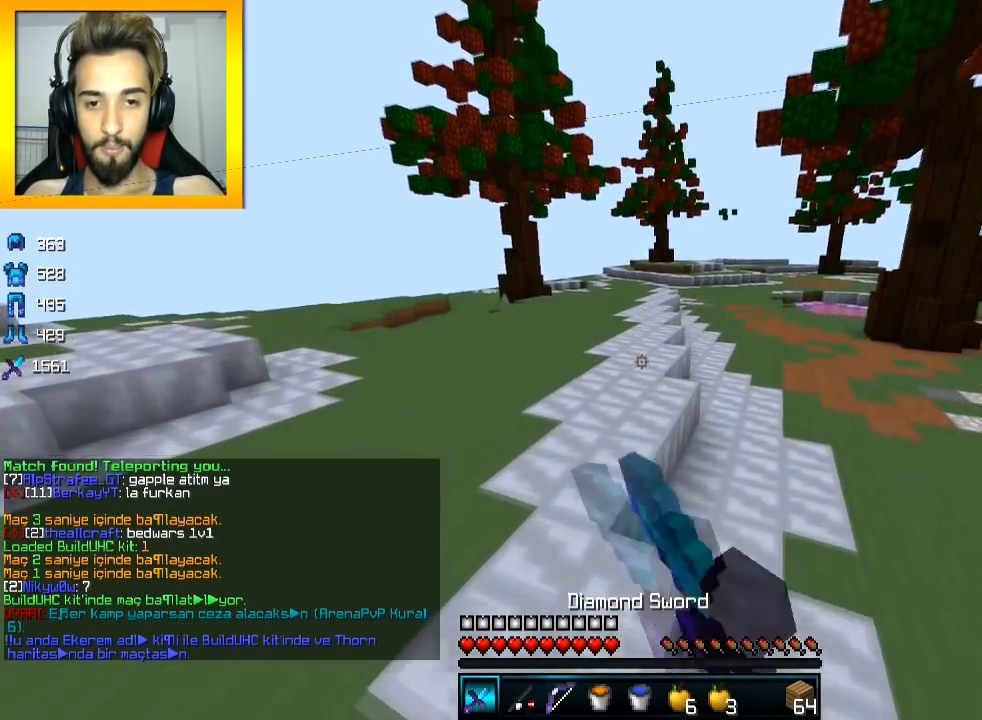
{"keys": ["space", "w"], "mouse": [], "events": [[67, "mouse_left", "down"], [117, "mouse_left", "up"], [167, "mouse_left", "down"], [217, "mouse_left", "up"], [317, "mouse_left", "down"], [367, "mouse_left", "up"]]}
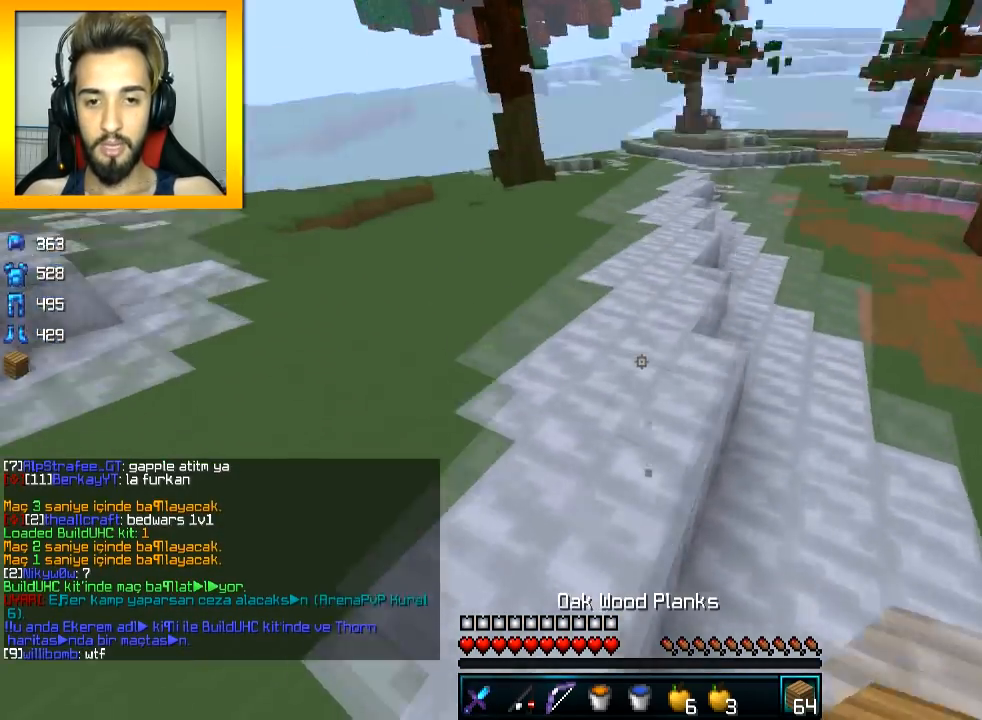
{"keys": ["space", "w"], "mouse": ["right"], "events": [[66, "mouse_right", "down"], [167, "mouse_right", "up"], [267, "mouse_left", "down"], [317, "mouse_left", "up"], [367, "mouse_left", "down"], [467, "mouse_left", "up"], [500, "mouse_right", "down"]]}
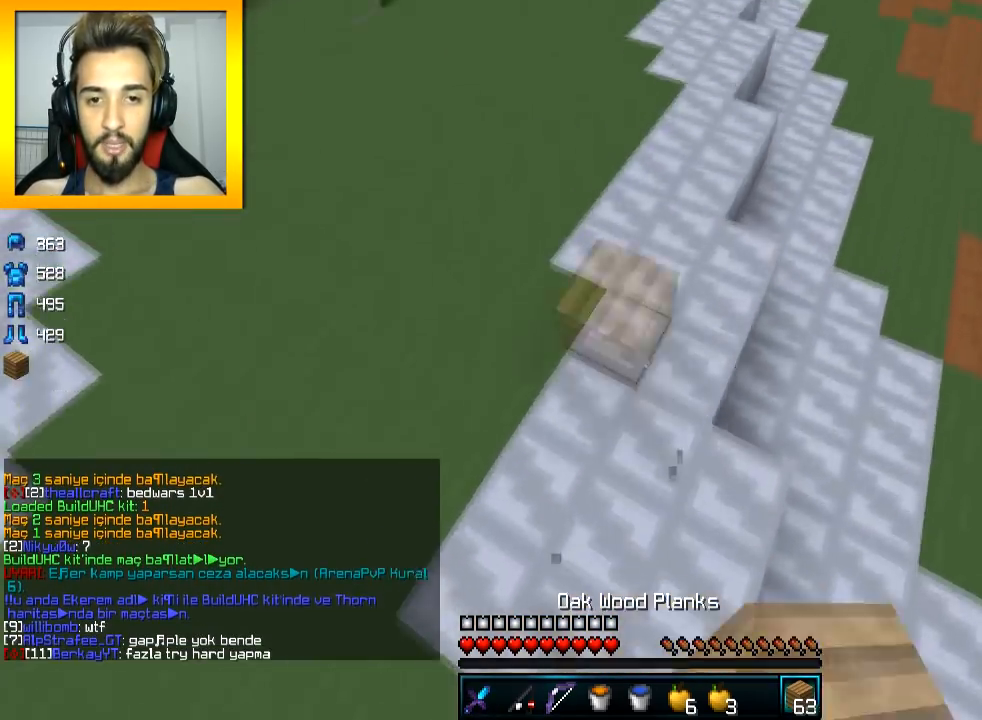
{"keys": ["space", "w"], "mouse": [], "events": [[117, "mouse_left", "down"], [117, "mouse_right", "up"], [217, "mouse_left", "up"], [300, "mouse_left", "down"], [351, "mouse_left", "up"]]}
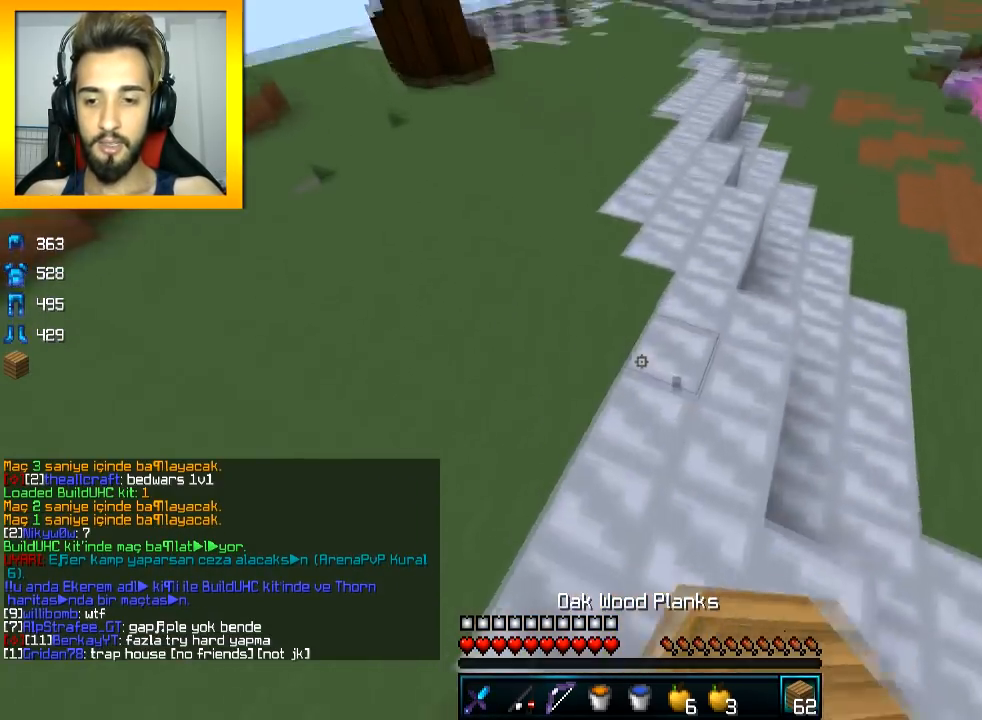
{"keys": ["space", "w"], "mouse": [], "events": [[150, "mouse_left", "down"], [200, "mouse_left", "up"], [250, "mouse_left", "down"], [317, "mouse_left", "up"], [367, "mouse_left", "down"], [417, "mouse_left", "up"]]}
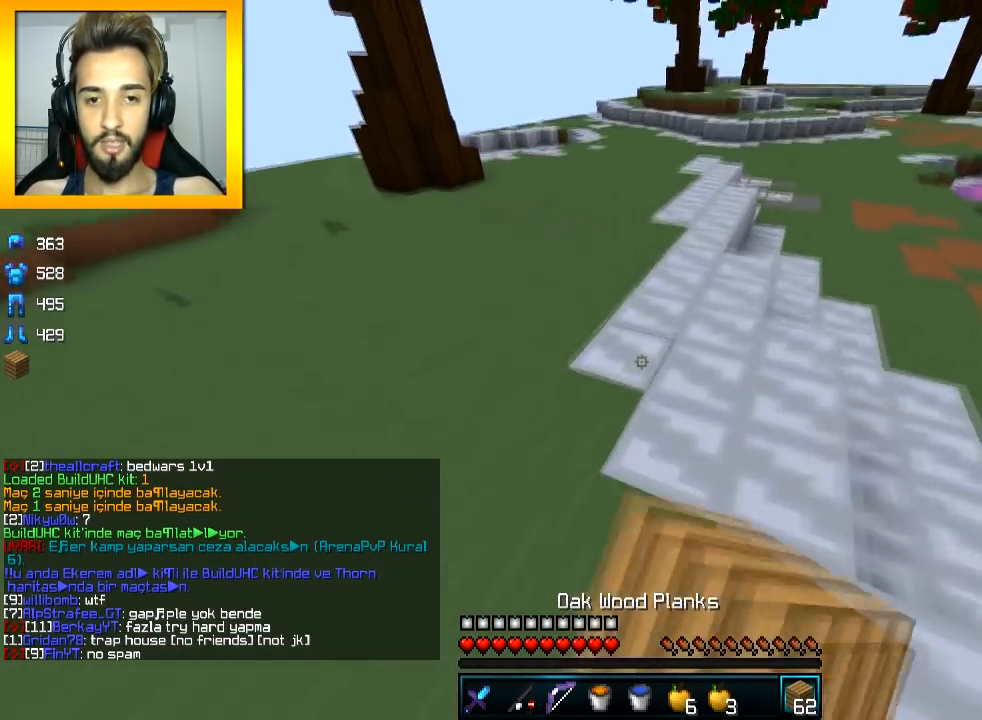
{"keys": ["space", "w"], "mouse": [], "events": [[17, "mouse_left", "down"], [67, "mouse_left", "up"], [217, "mouse_left", "down"], [217, "mouse_right", "down"], [267, "mouse_left", "up"], [267, "mouse_right", "up"], [317, "mouse_left", "down"], [367, "mouse_left", "up"]]}
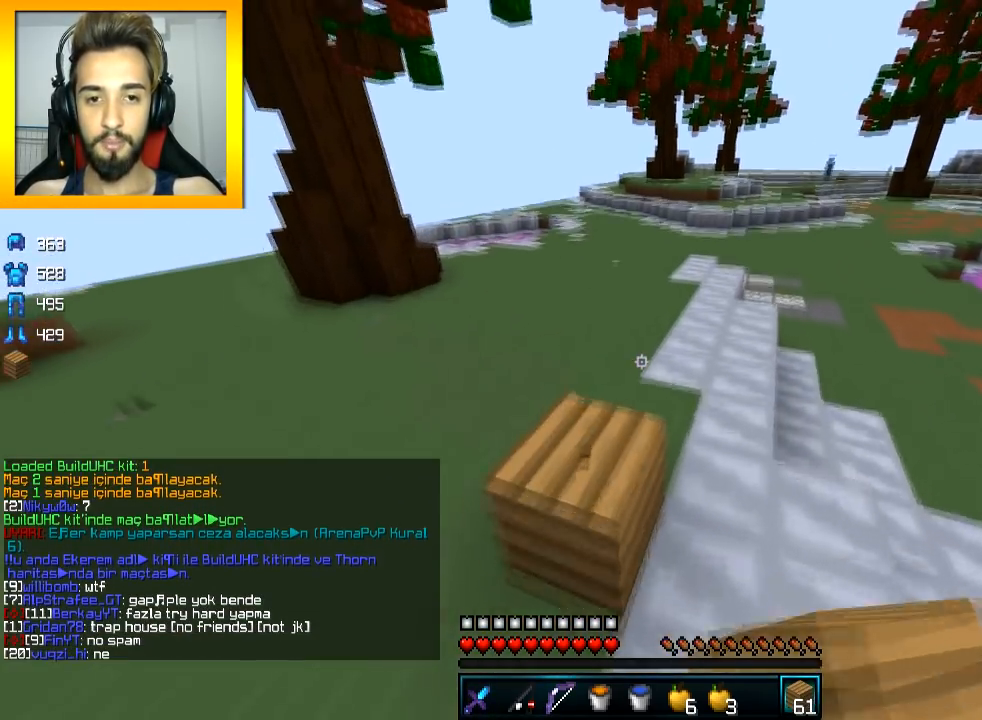
{"keys": ["w"], "mouse": ["left"], "events": [[16, "mouse_left", "down"], [116, "mouse_left", "up"], [217, "mouse_left", "down"], [267, "mouse_left", "up"], [317, "mouse_left", "down"], [417, "space", "up"]]}